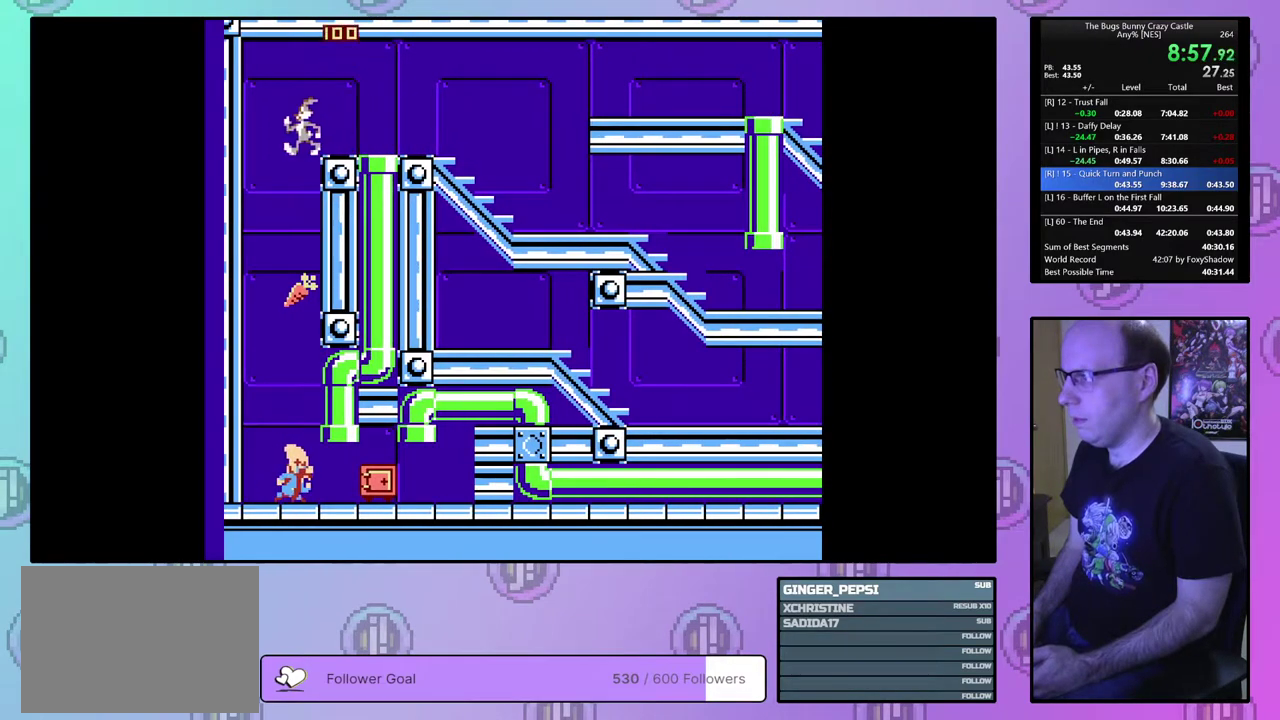
Gameplay with a controller (PlayStation layout); each line is a JSON object with the inputs held at the frame after it (dt_ms = milliseconds from this image to that frame). "events" lists button and stick changes between this image and that frame as [ms after this image, input, new state], when the widget could be followed in between. Not read: L3 R3 START left_stick right_stick.
{"dt_ms": 400, "buttons": ["DPAD_RIGHT"], "events": []}
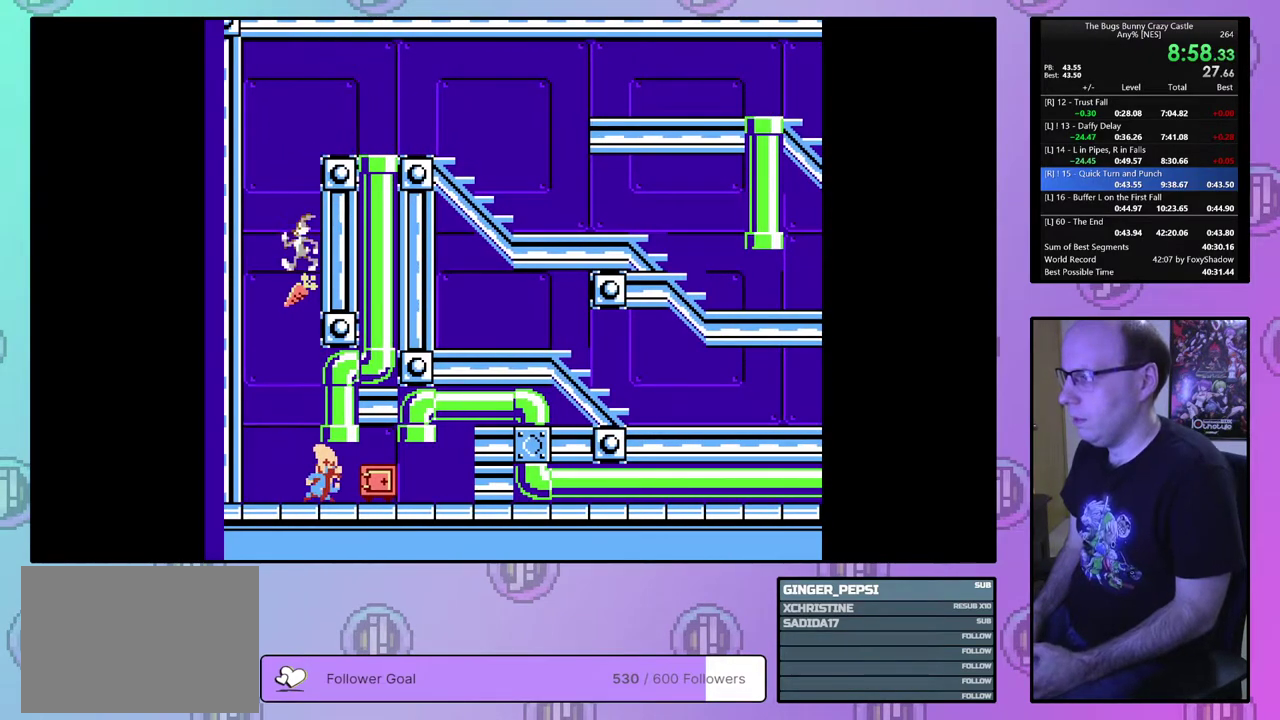
{"dt_ms": 500, "buttons": ["DPAD_RIGHT"], "events": []}
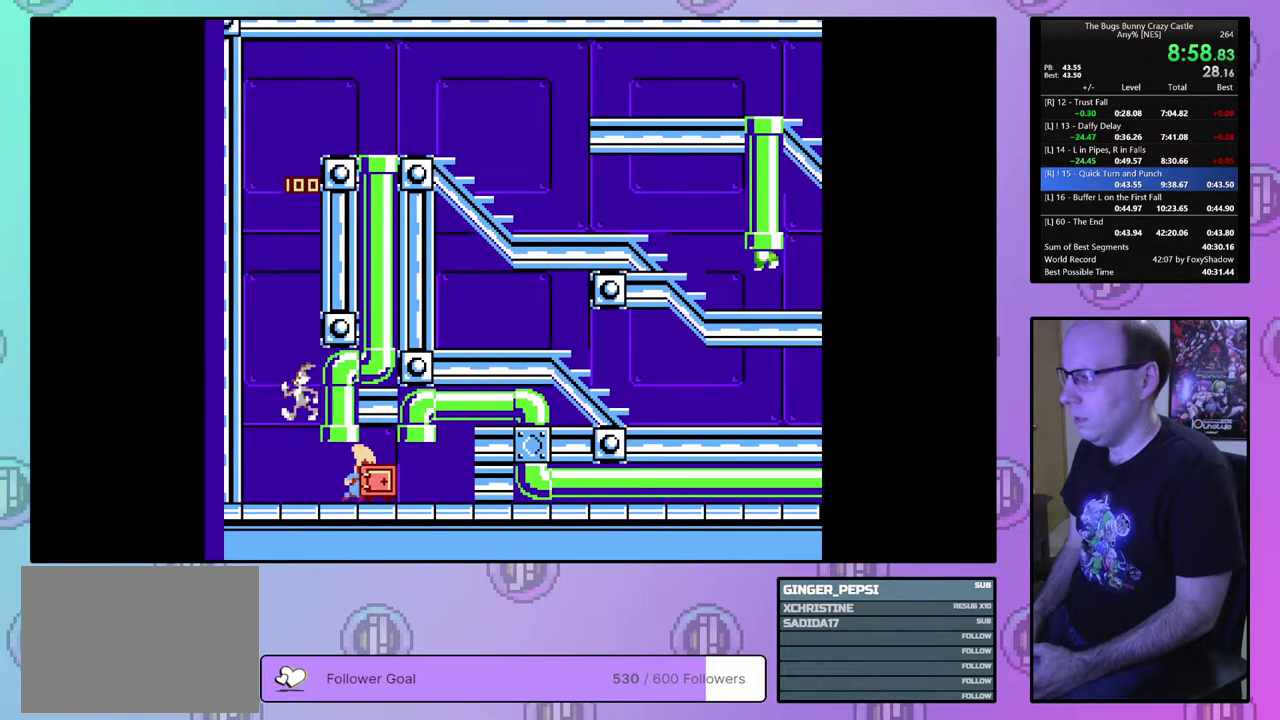
{"dt_ms": 500, "buttons": ["DPAD_RIGHT"], "events": []}
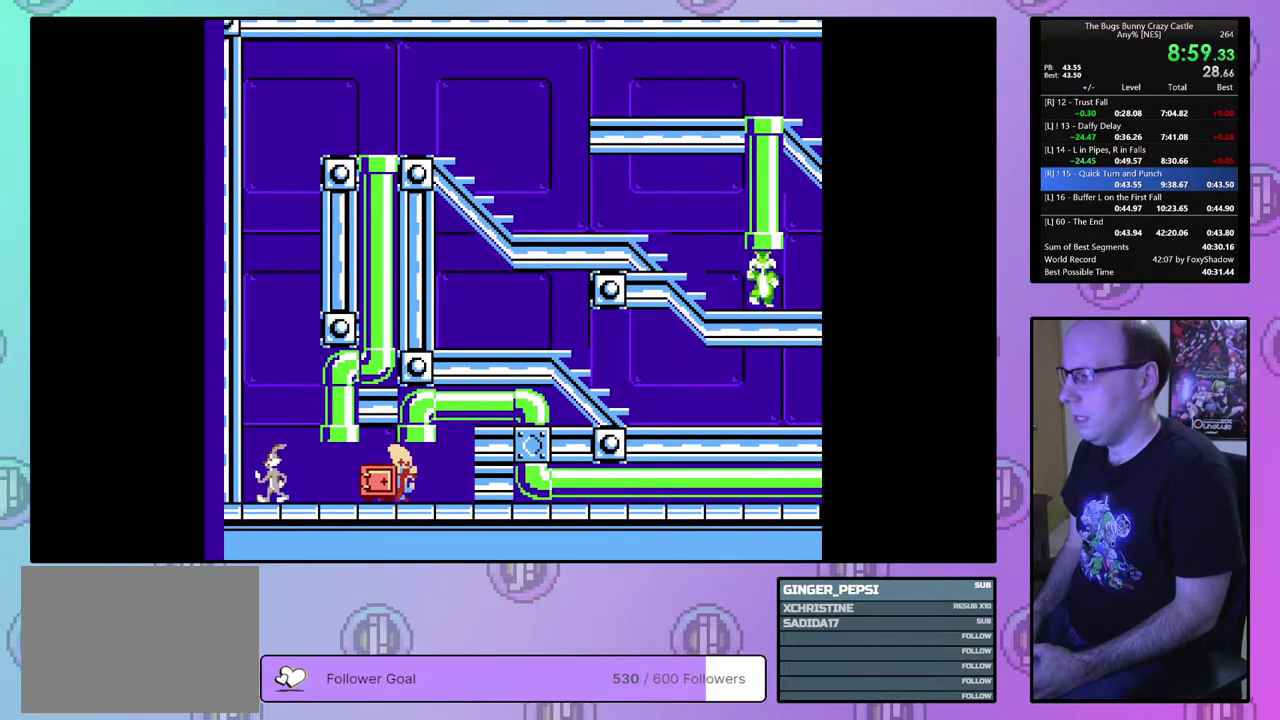
{"dt_ms": 500, "buttons": ["DPAD_UP", "DPAD_RIGHT"], "events": [[350, "DPAD_UP", "down"]]}
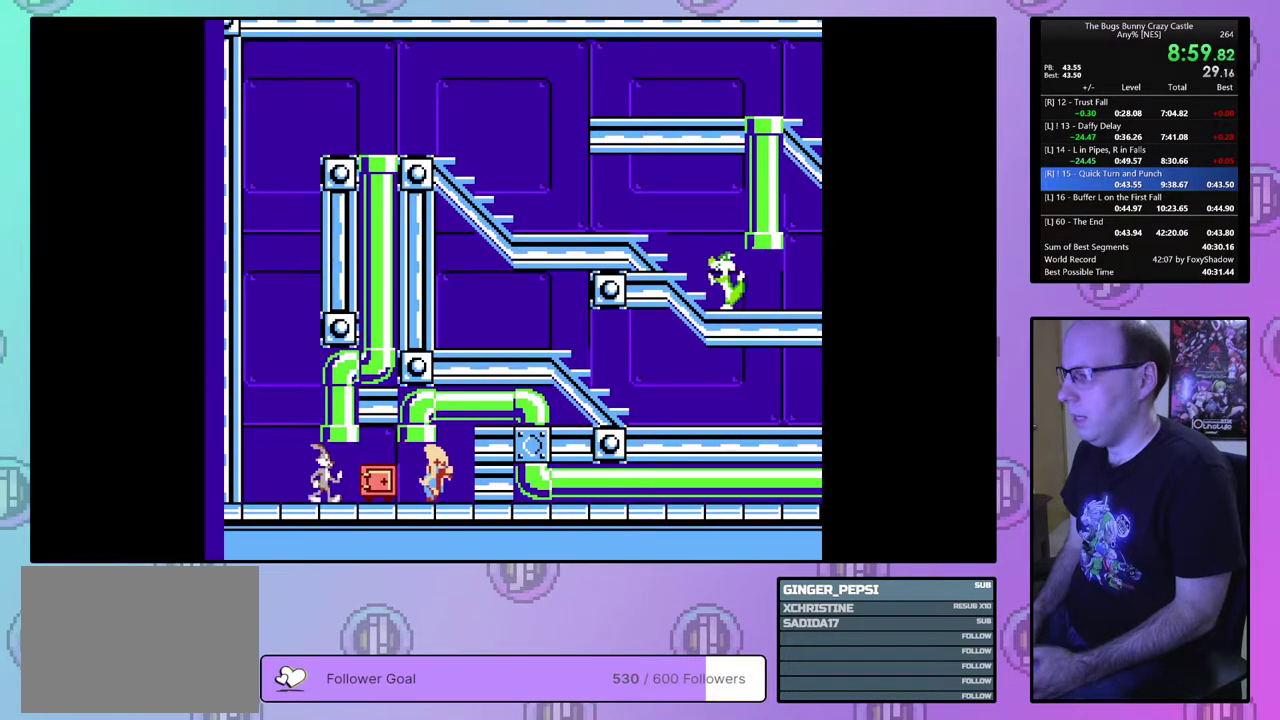
{"dt_ms": 500, "buttons": ["DPAD_RIGHT"], "events": [[417, "DPAD_UP", "up"]]}
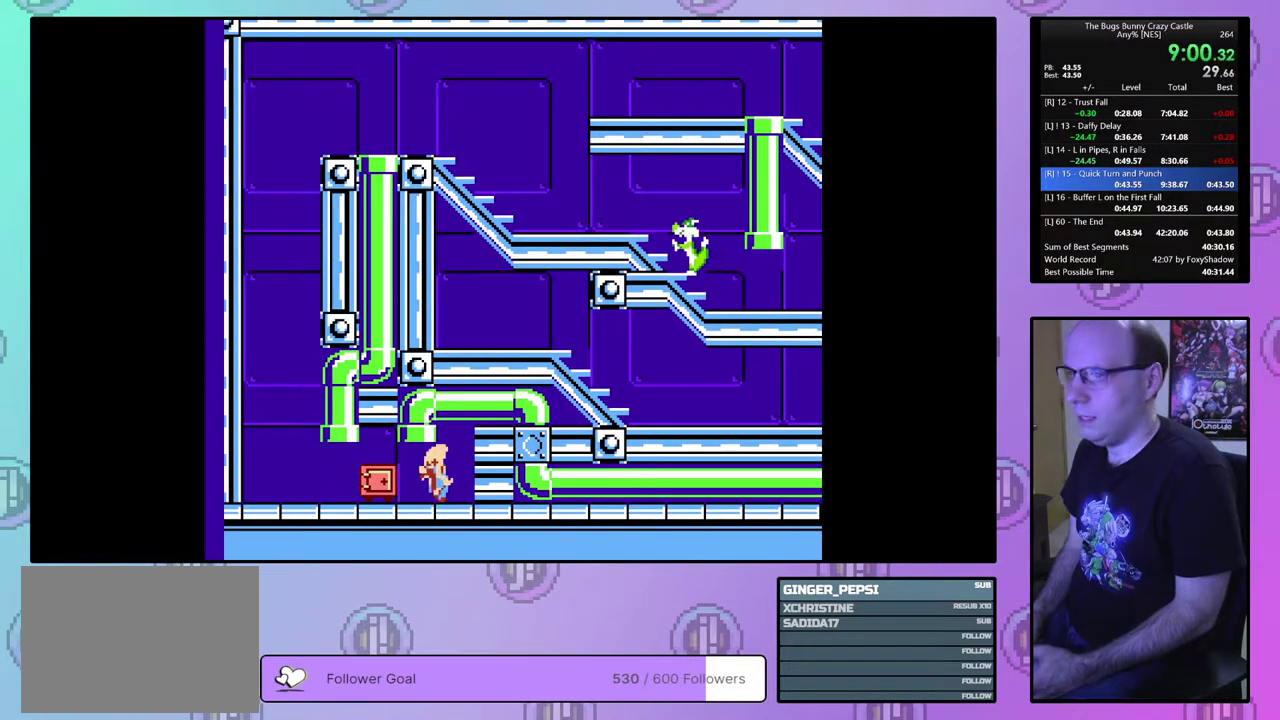
{"dt_ms": 500, "buttons": ["DPAD_RIGHT"], "events": []}
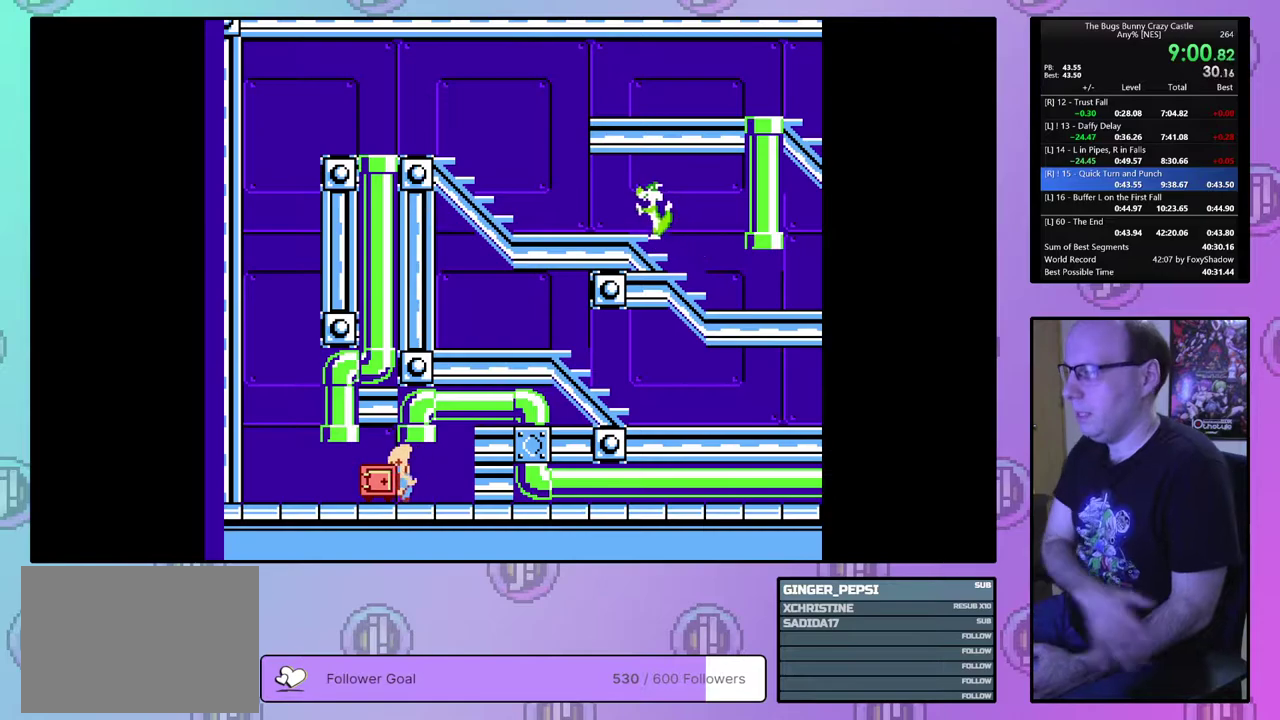
{"dt_ms": 500, "buttons": ["DPAD_RIGHT"], "events": []}
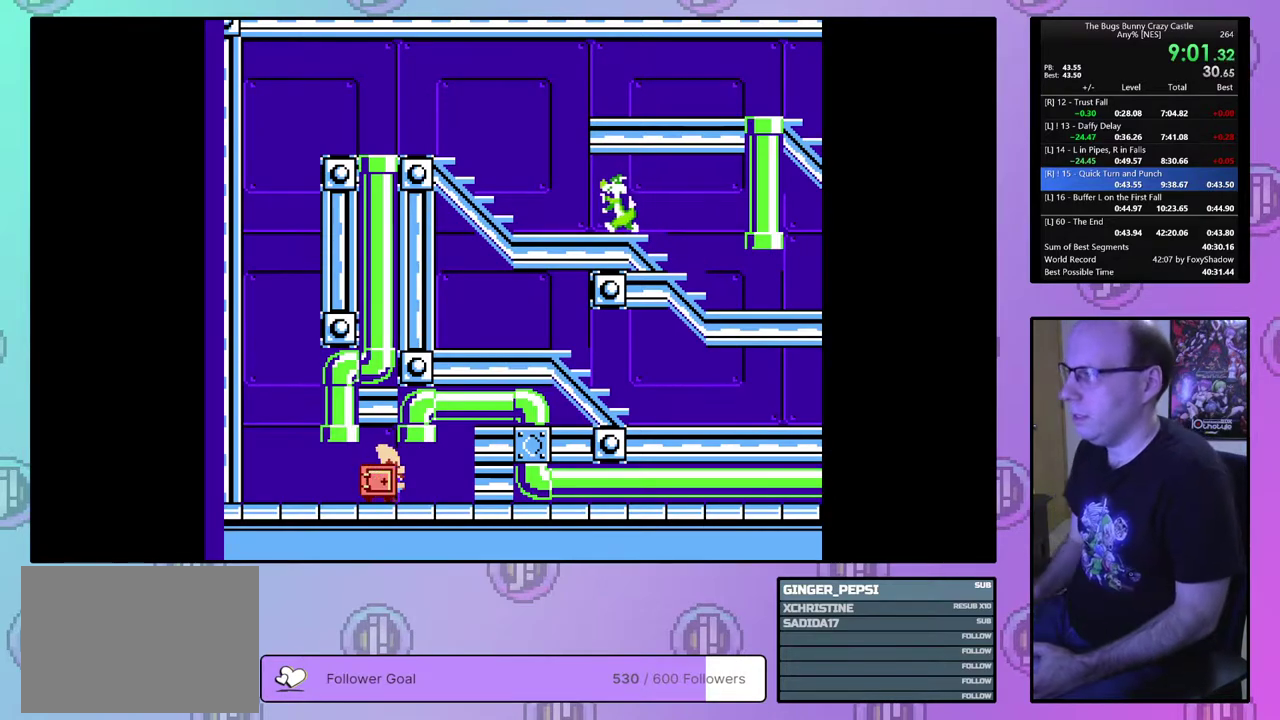
{"dt_ms": 500, "buttons": ["DPAD_RIGHT"], "events": []}
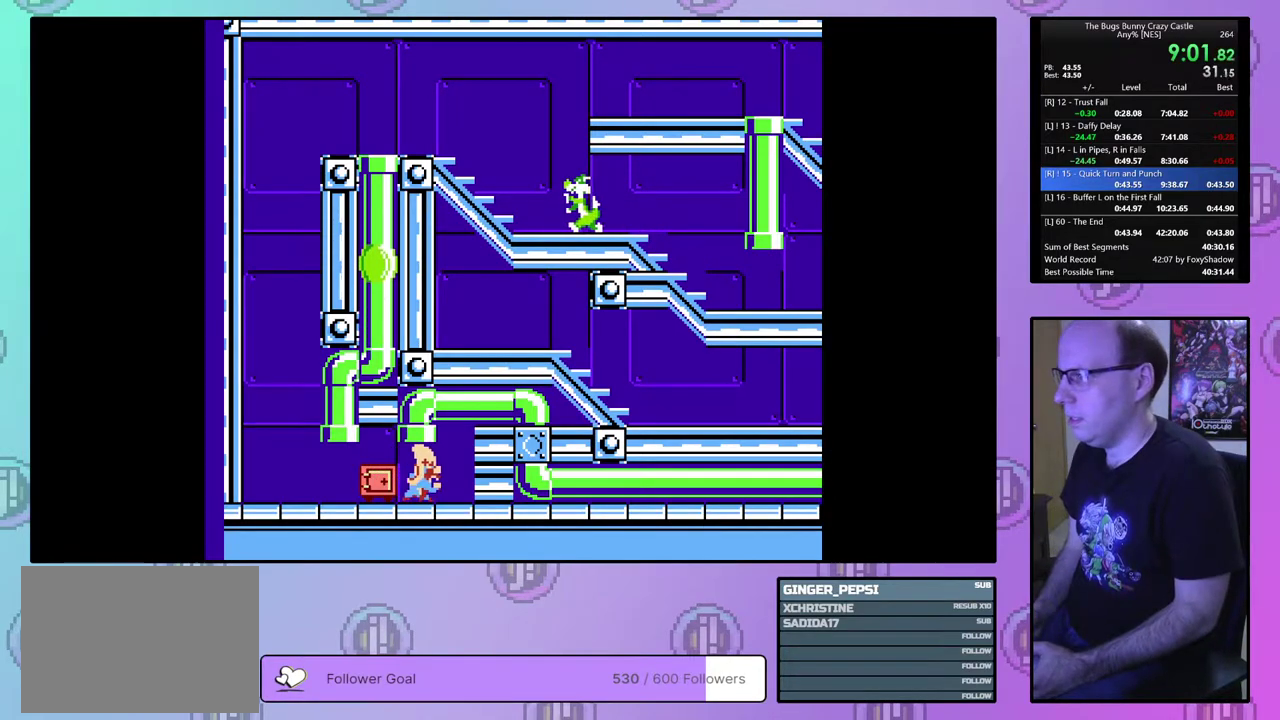
{"dt_ms": 500, "buttons": ["DPAD_RIGHT"], "events": []}
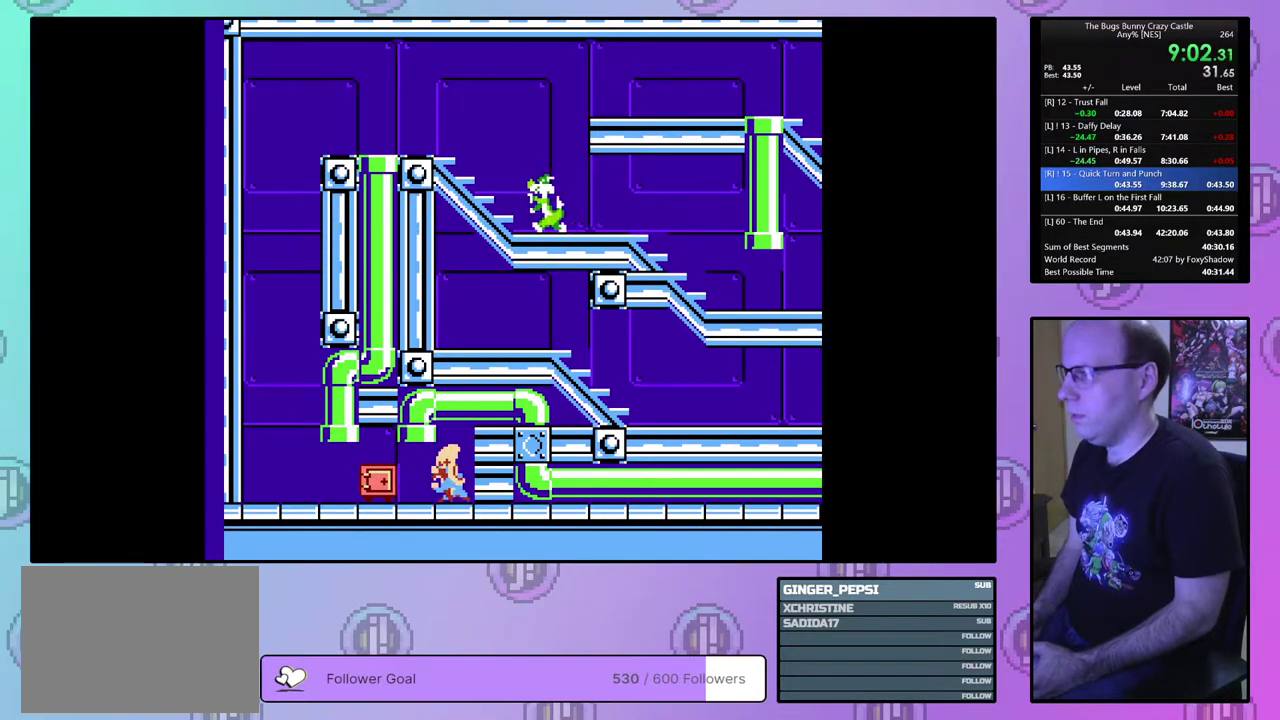
{"dt_ms": 500, "buttons": ["DPAD_RIGHT"], "events": []}
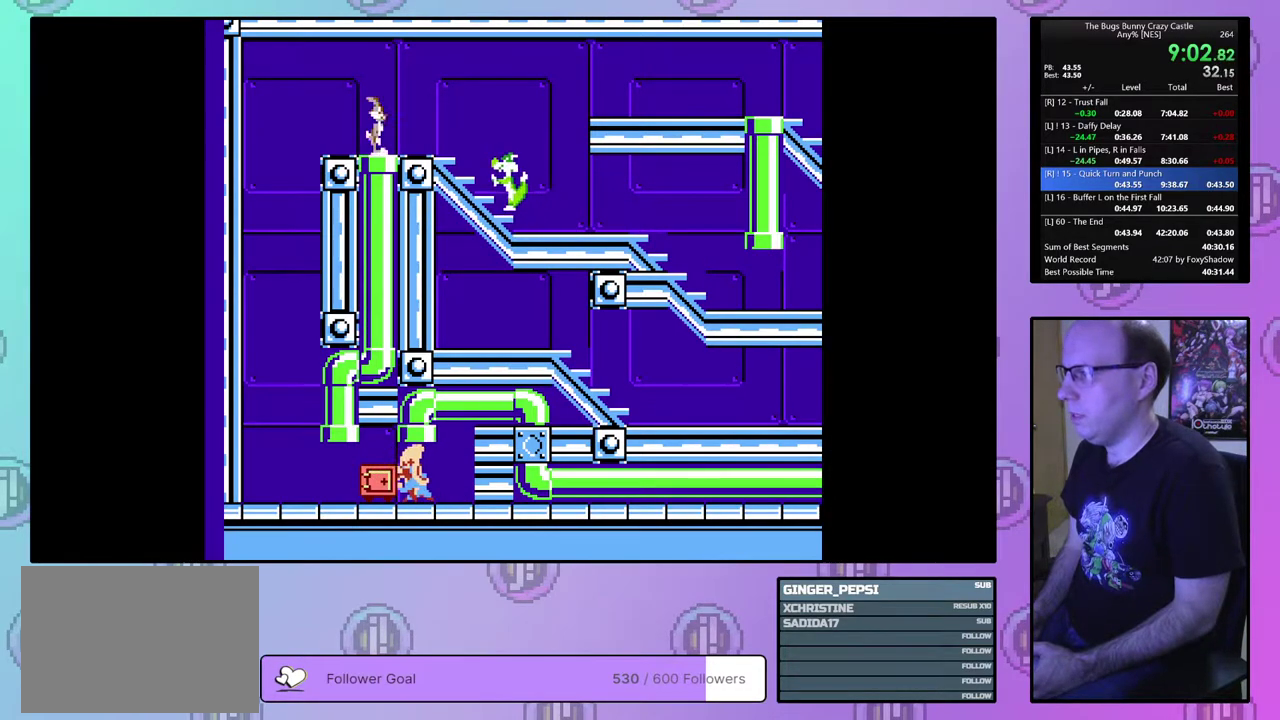
{"dt_ms": 400, "buttons": ["CIRCLE", "DPAD_RIGHT"], "events": [[367, "CIRCLE", "down"]]}
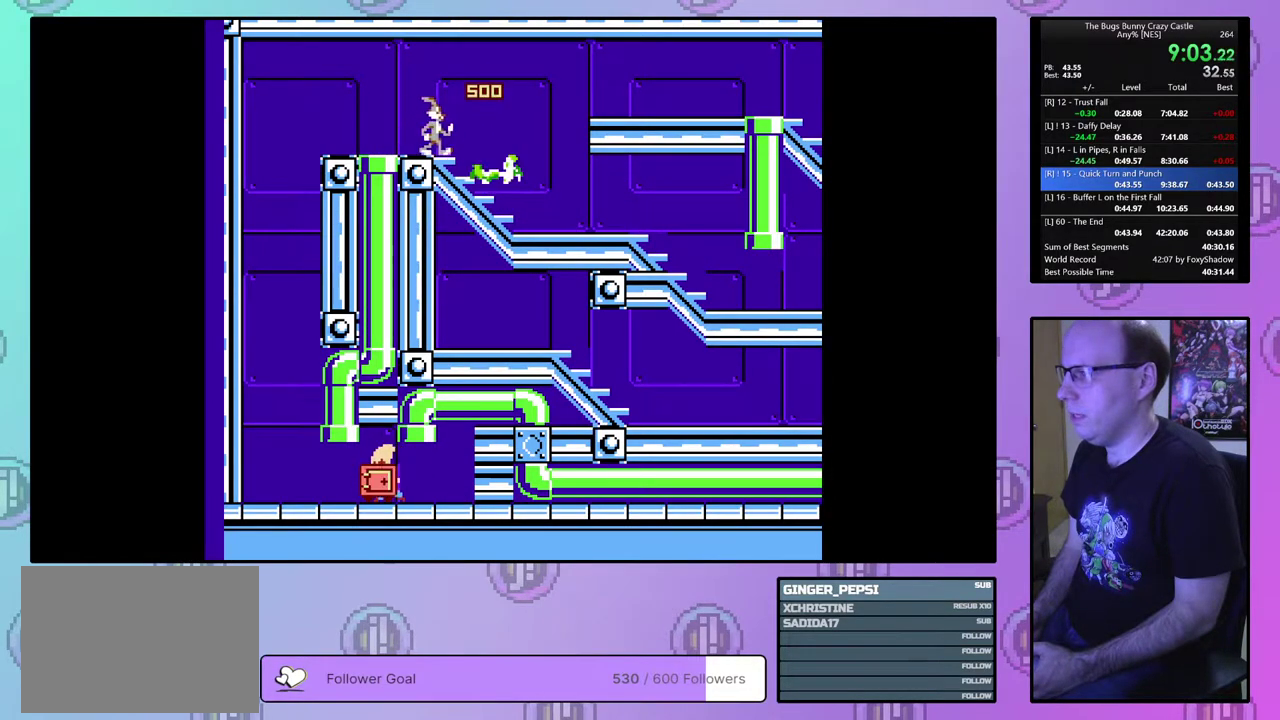
{"dt_ms": 600, "buttons": ["DPAD_RIGHT"], "events": [[33, "CIRCLE", "up"]]}
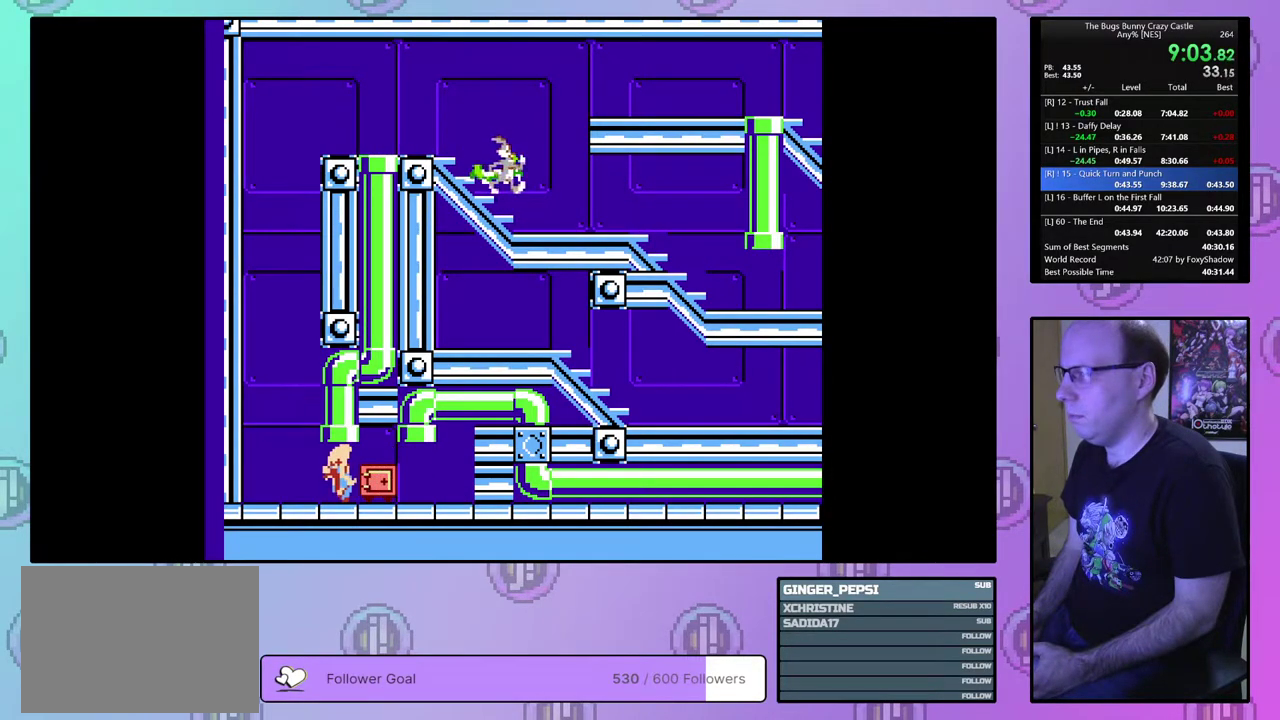
{"dt_ms": 500, "buttons": ["DPAD_RIGHT"], "events": []}
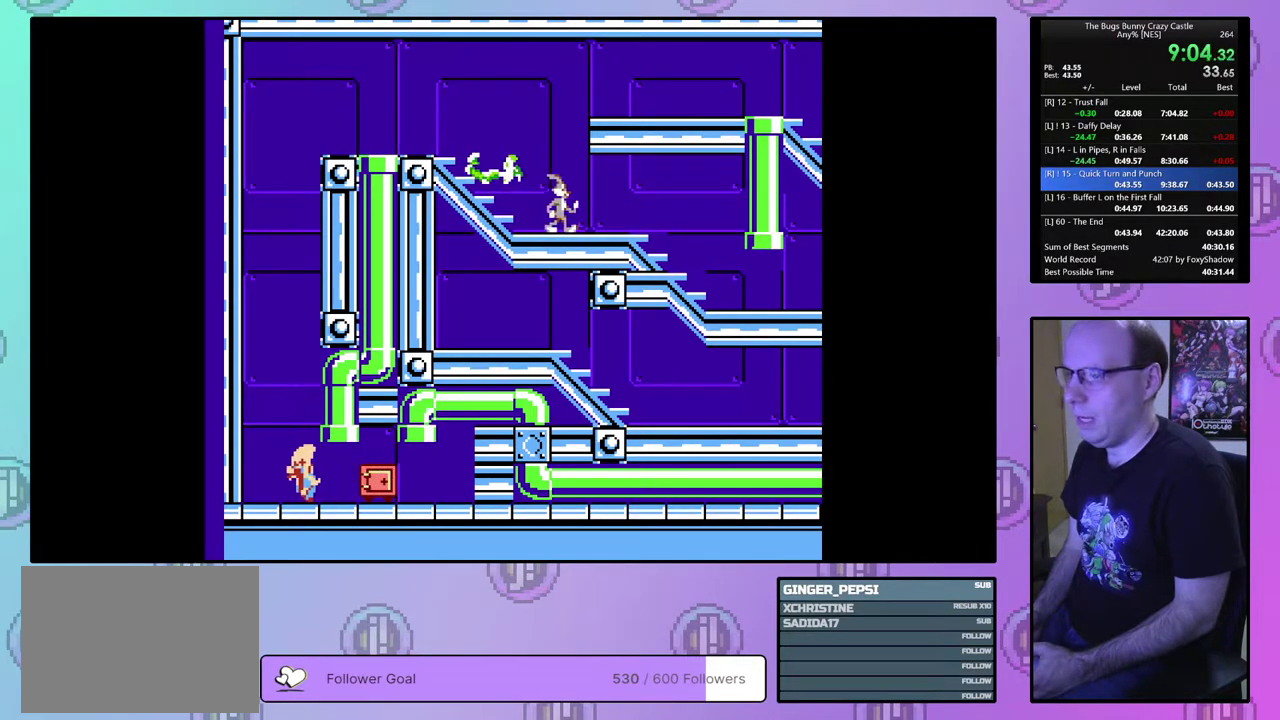
{"dt_ms": 500, "buttons": ["DPAD_RIGHT"], "events": []}
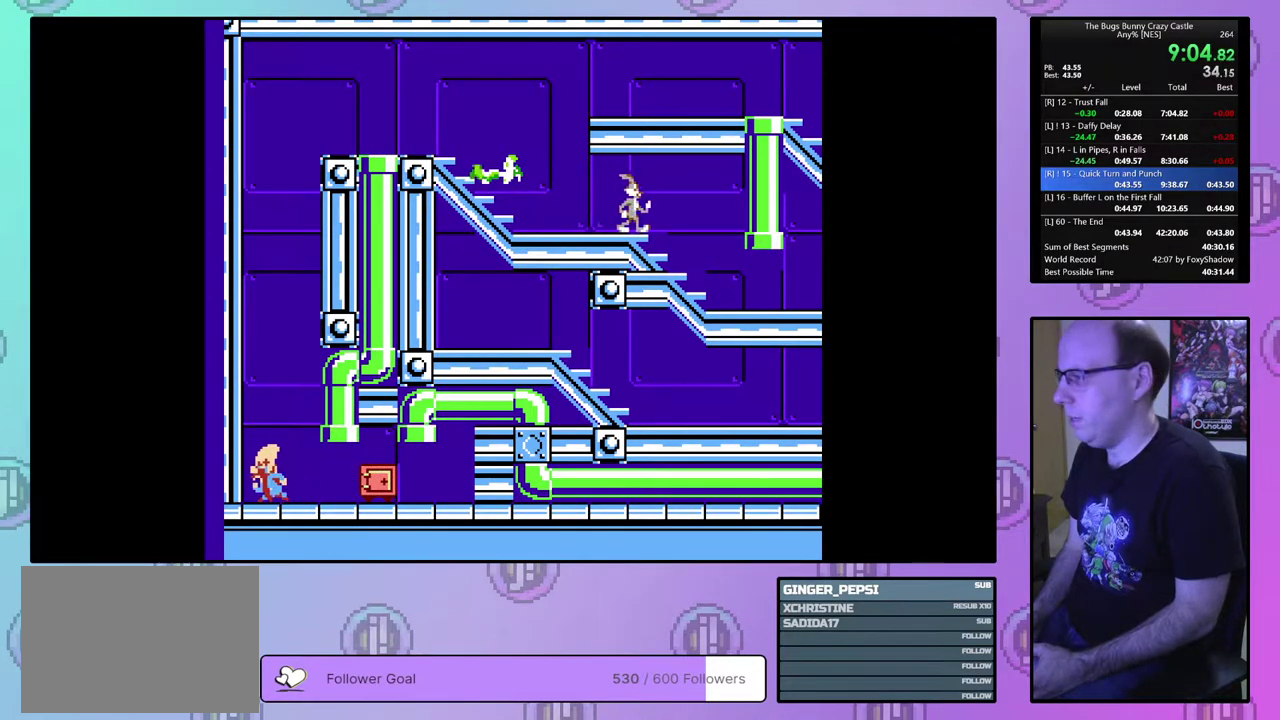
{"dt_ms": 500, "buttons": ["DPAD_RIGHT"], "events": []}
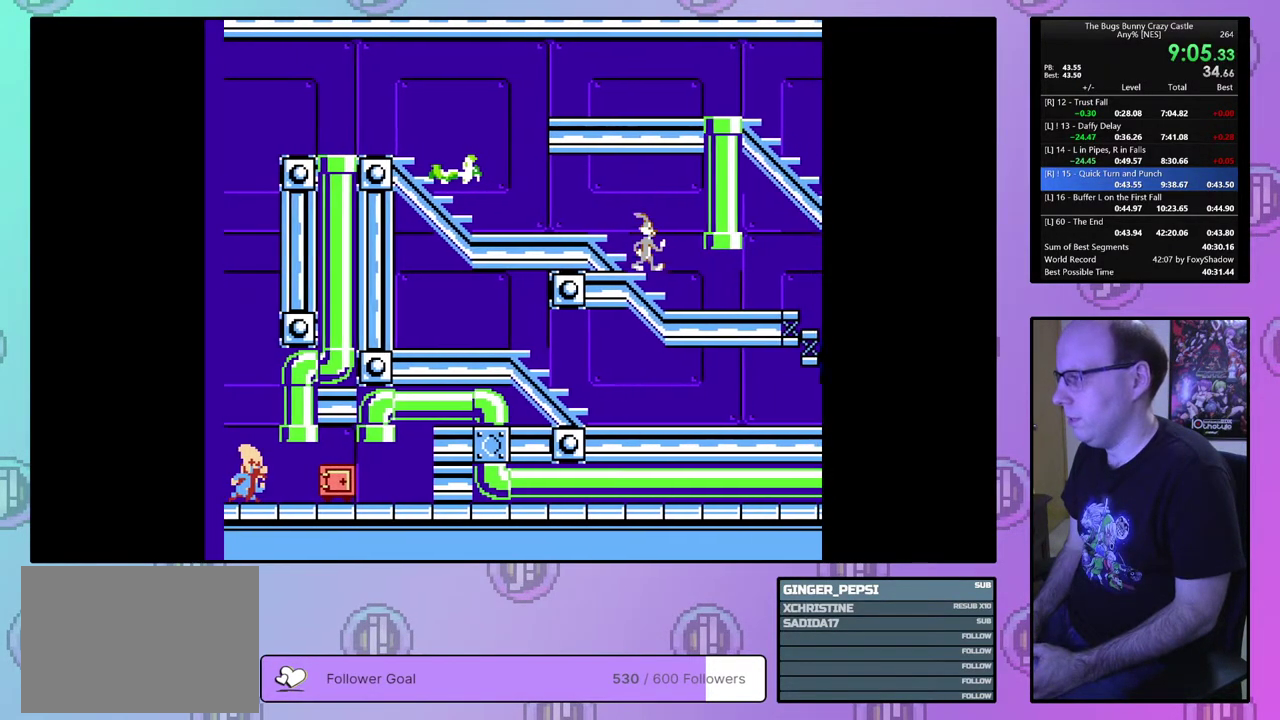
{"dt_ms": 400, "buttons": ["DPAD_UP", "DPAD_RIGHT"], "events": [[400, "DPAD_UP", "down"]]}
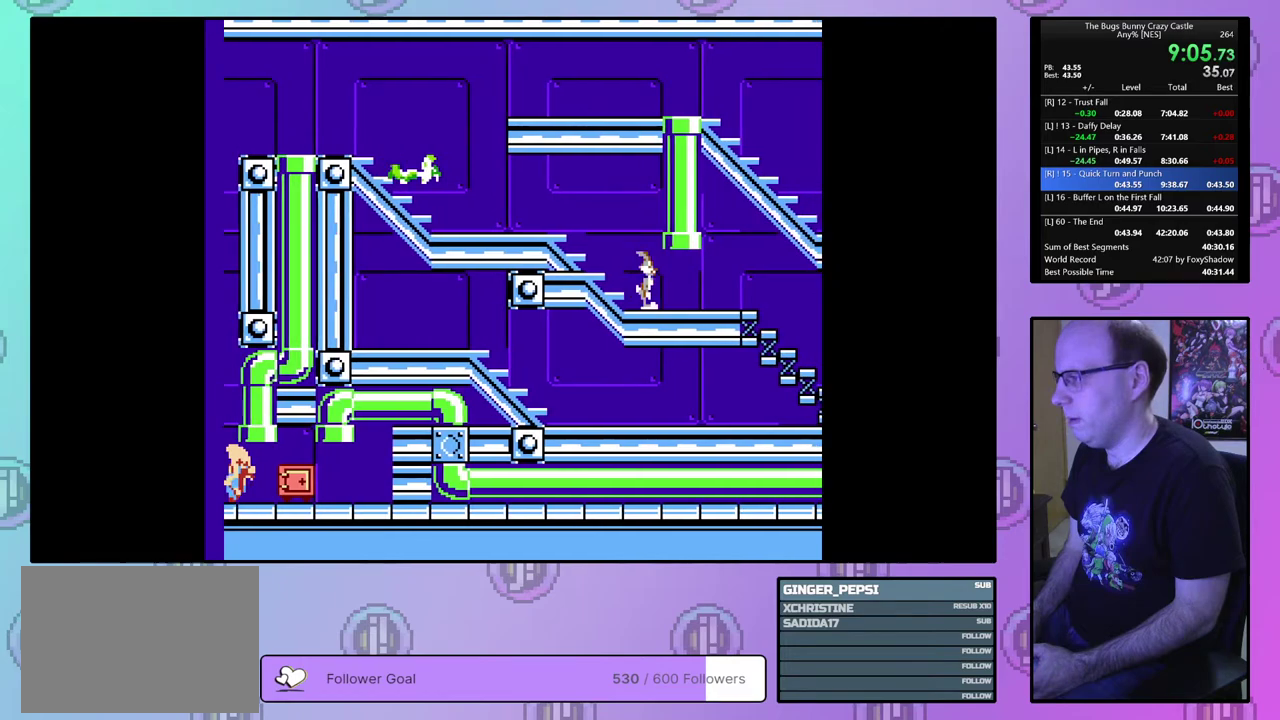
{"dt_ms": 400, "buttons": ["DPAD_RIGHT"], "events": [[383, "DPAD_UP", "up"]]}
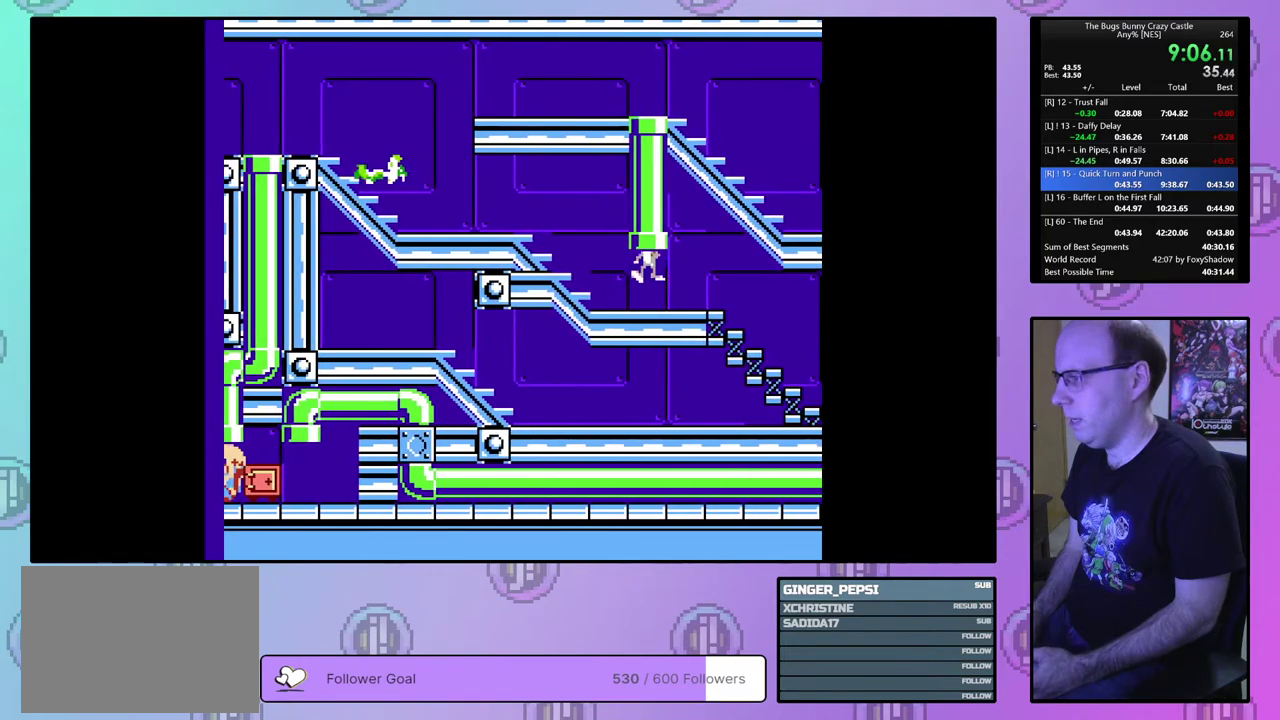
{"dt_ms": 300, "buttons": ["DPAD_RIGHT"], "events": [[150, "DPAD_RIGHT", "up"], [250, "DPAD_RIGHT", "down"]]}
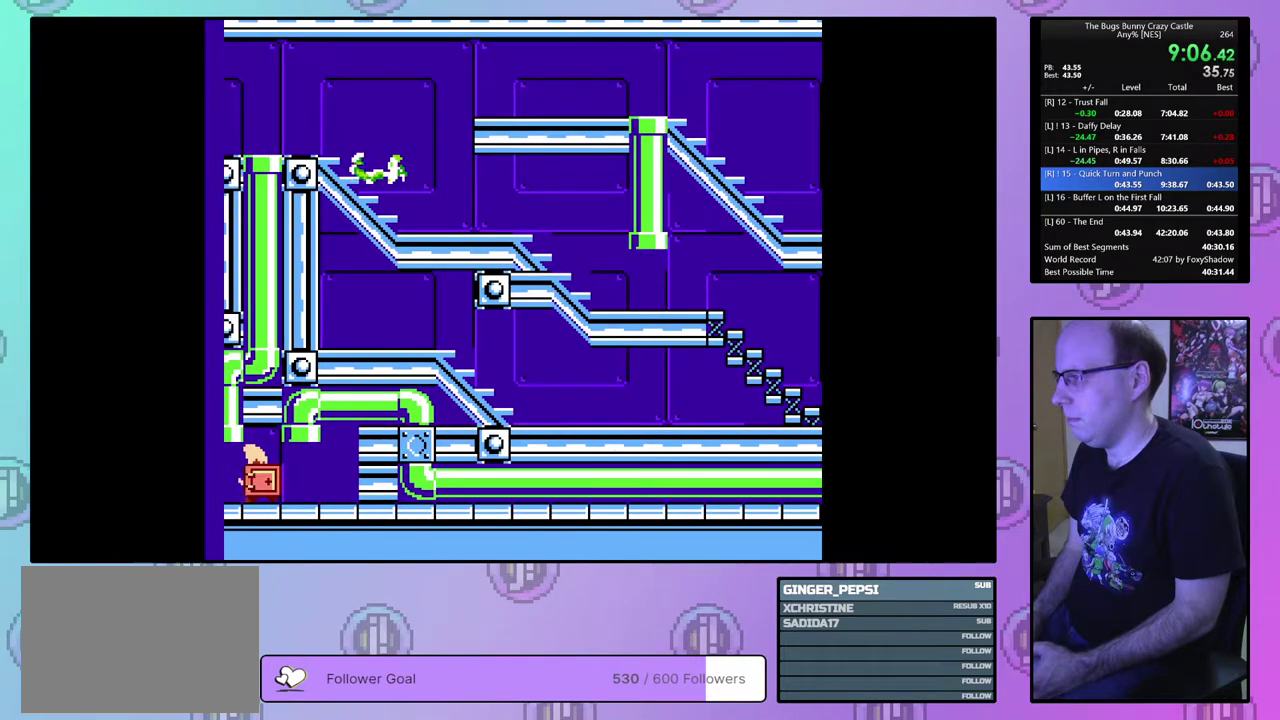
{"dt_ms": 400, "buttons": ["DPAD_RIGHT"], "events": []}
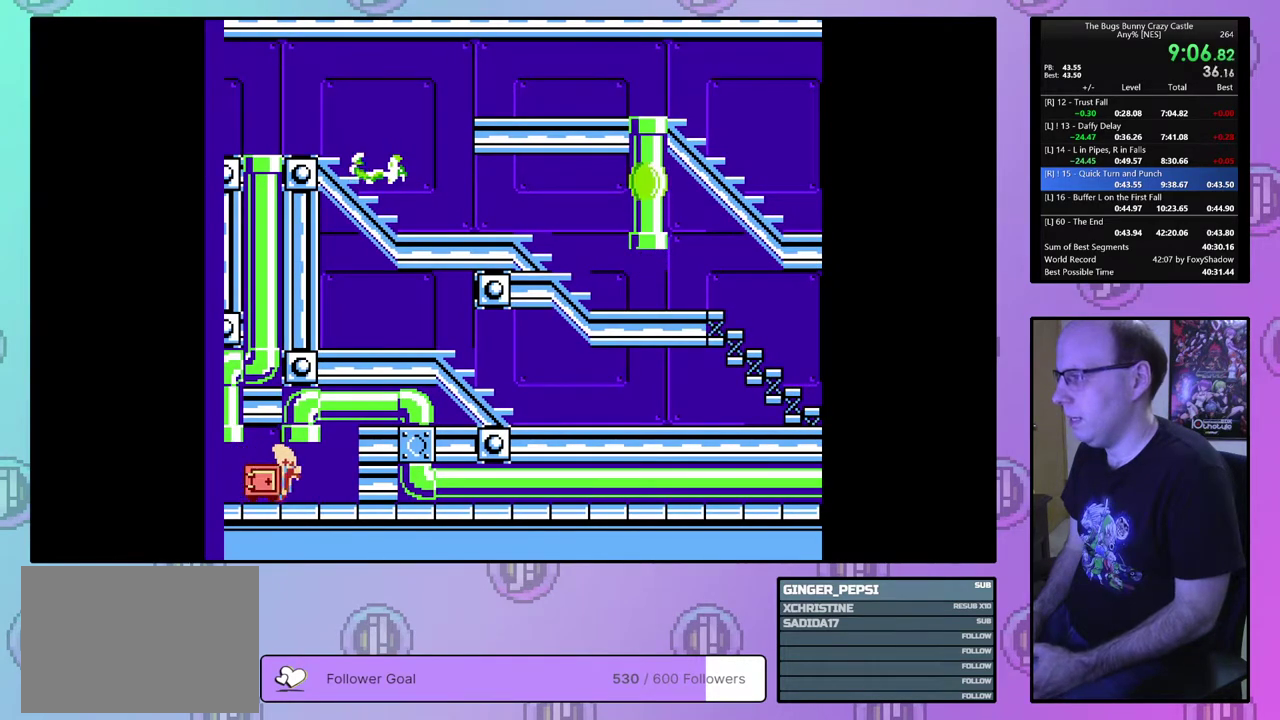
{"dt_ms": 500, "buttons": ["DPAD_RIGHT"], "events": []}
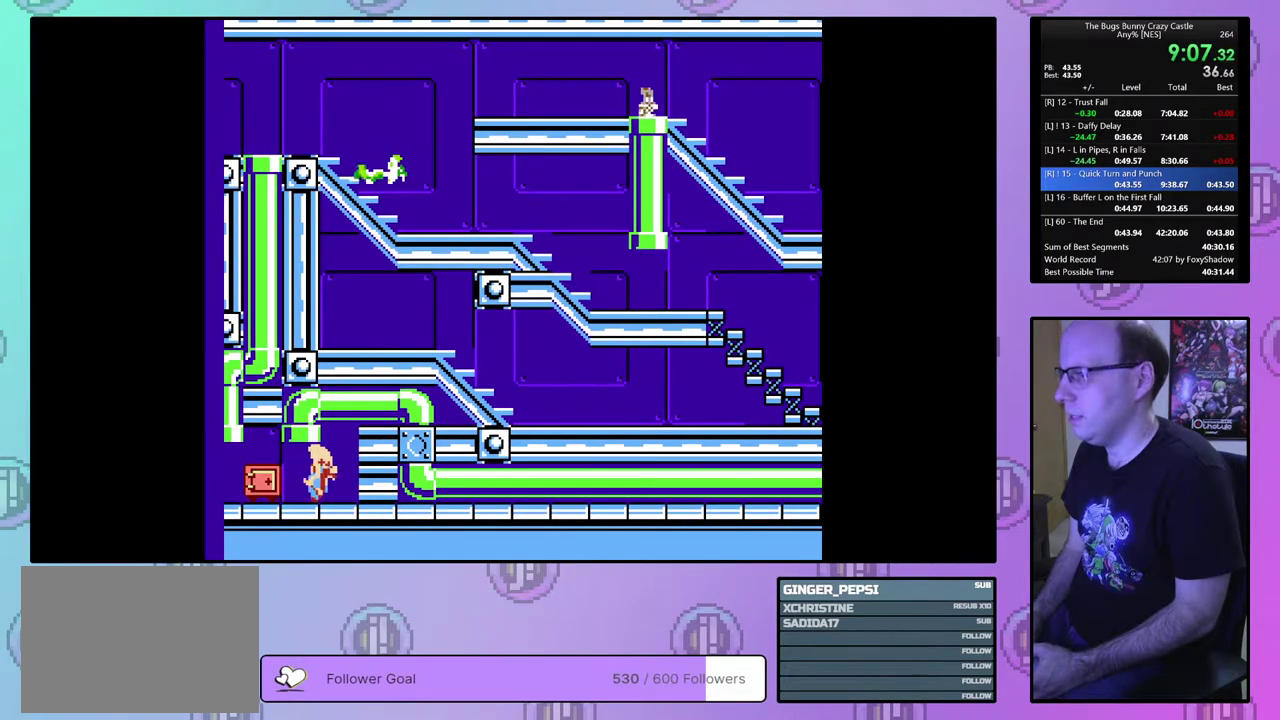
{"dt_ms": 500, "buttons": ["DPAD_RIGHT"], "events": []}
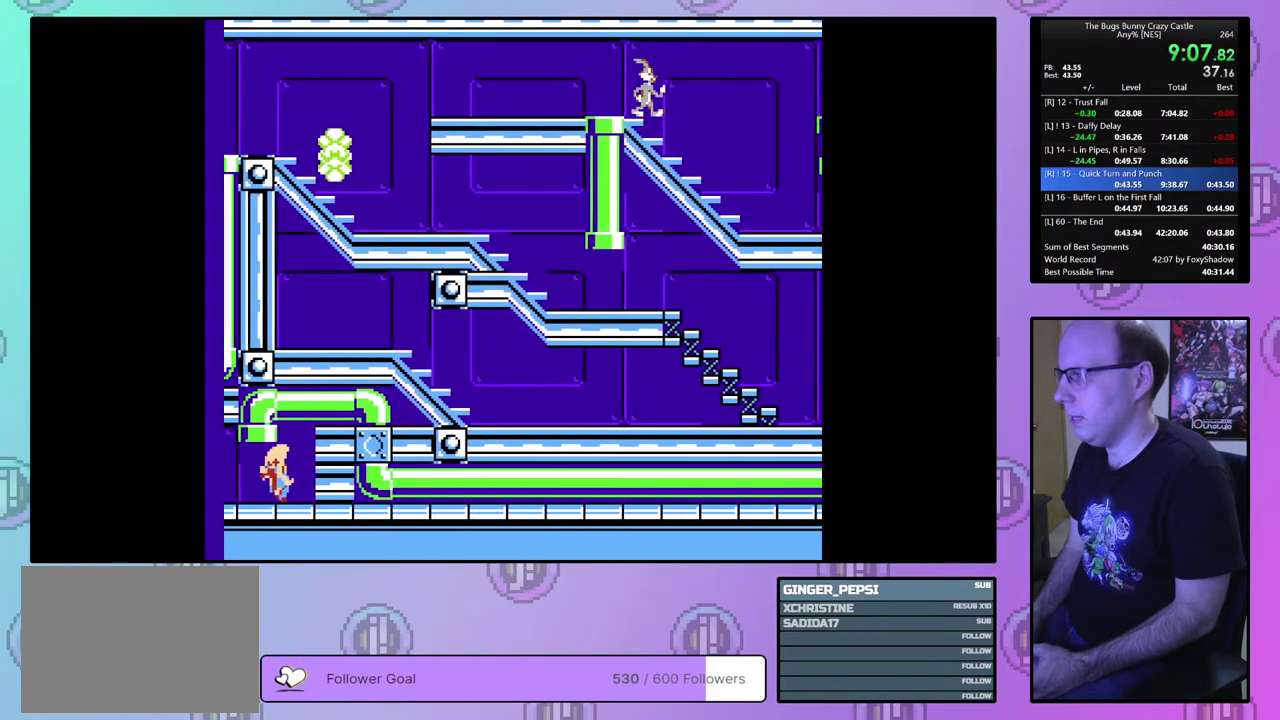
{"dt_ms": 500, "buttons": ["DPAD_RIGHT"], "events": []}
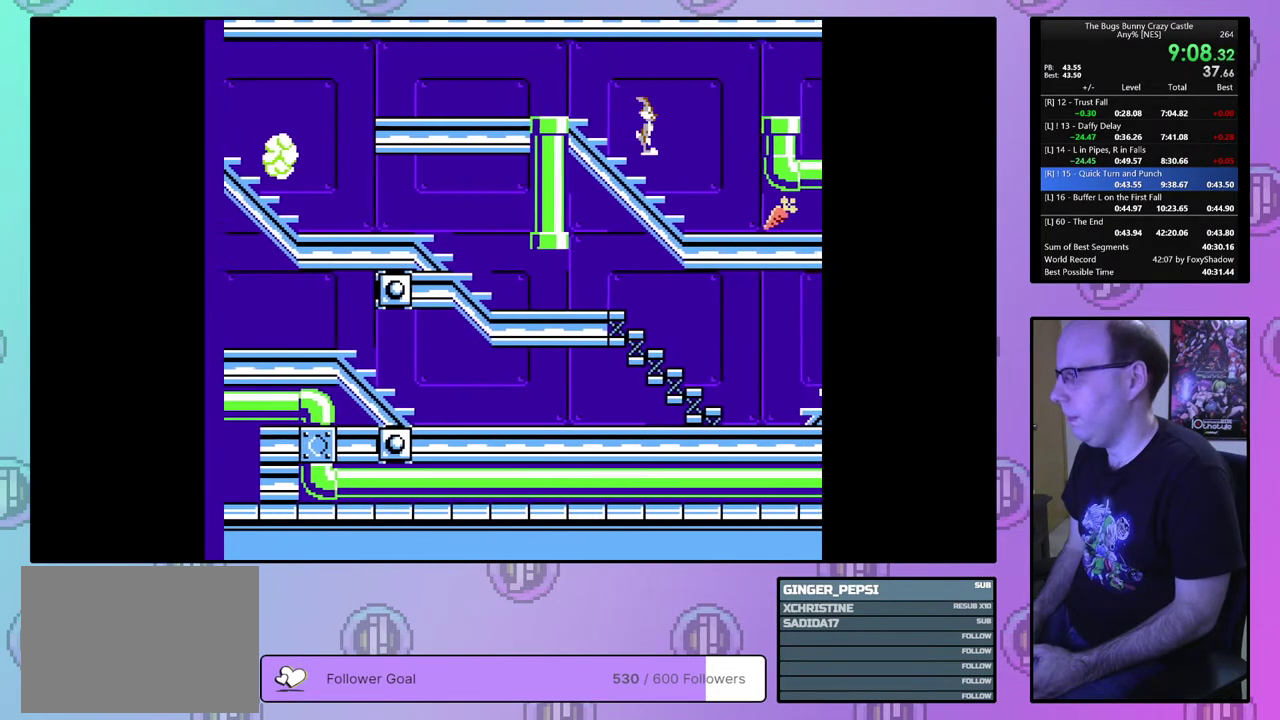
{"dt_ms": 500, "buttons": ["DPAD_RIGHT"], "events": []}
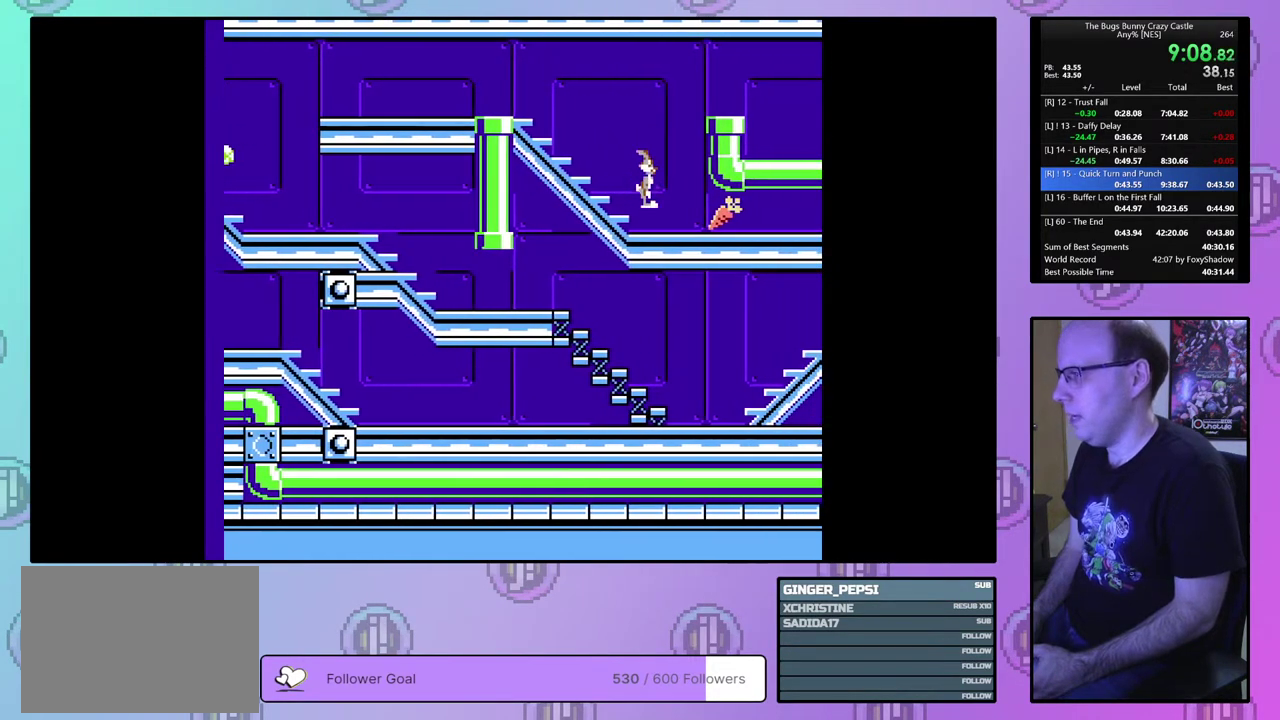
{"dt_ms": 500, "buttons": ["DPAD_RIGHT"], "events": []}
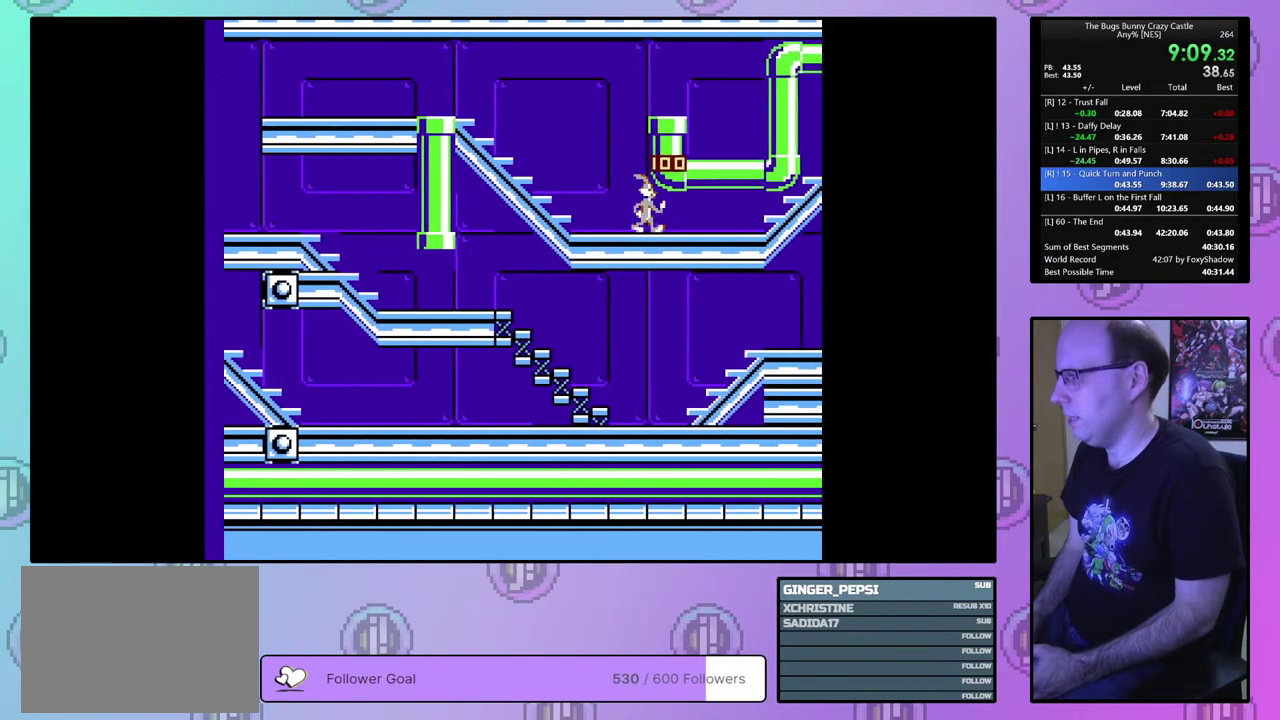
{"dt_ms": 500, "buttons": ["DPAD_RIGHT"], "events": []}
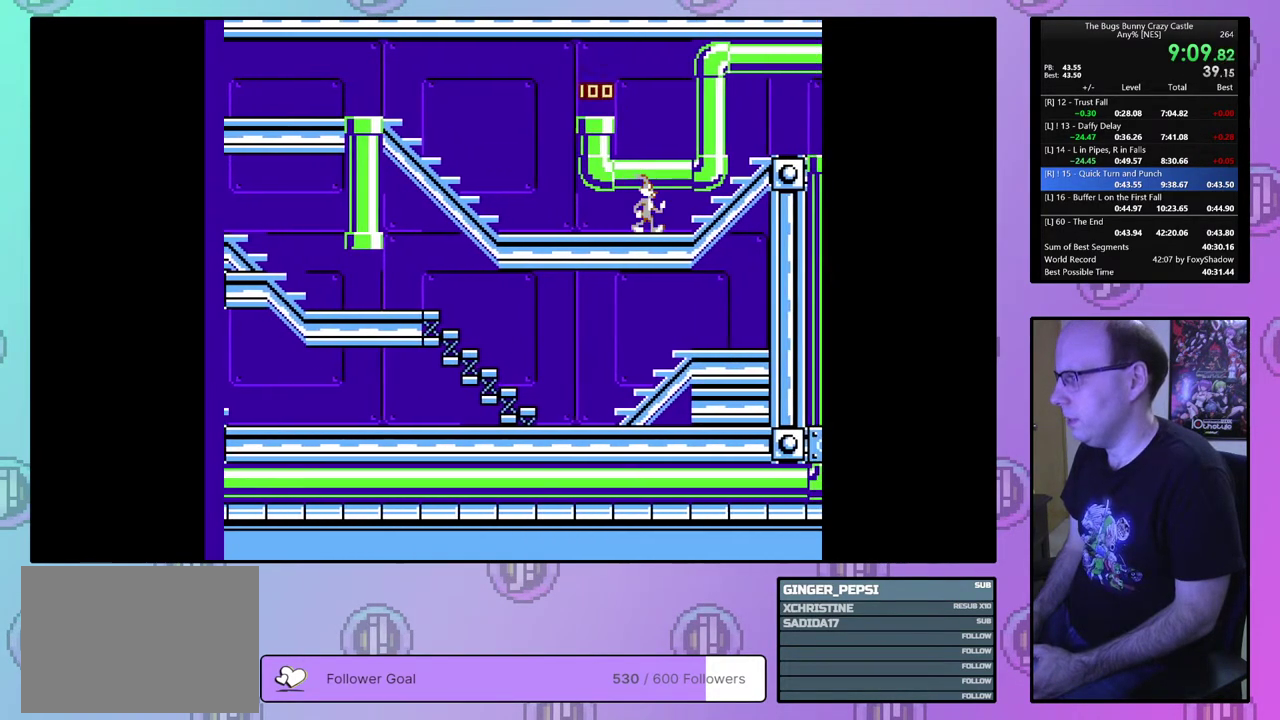
{"dt_ms": 500, "buttons": ["DPAD_RIGHT"], "events": []}
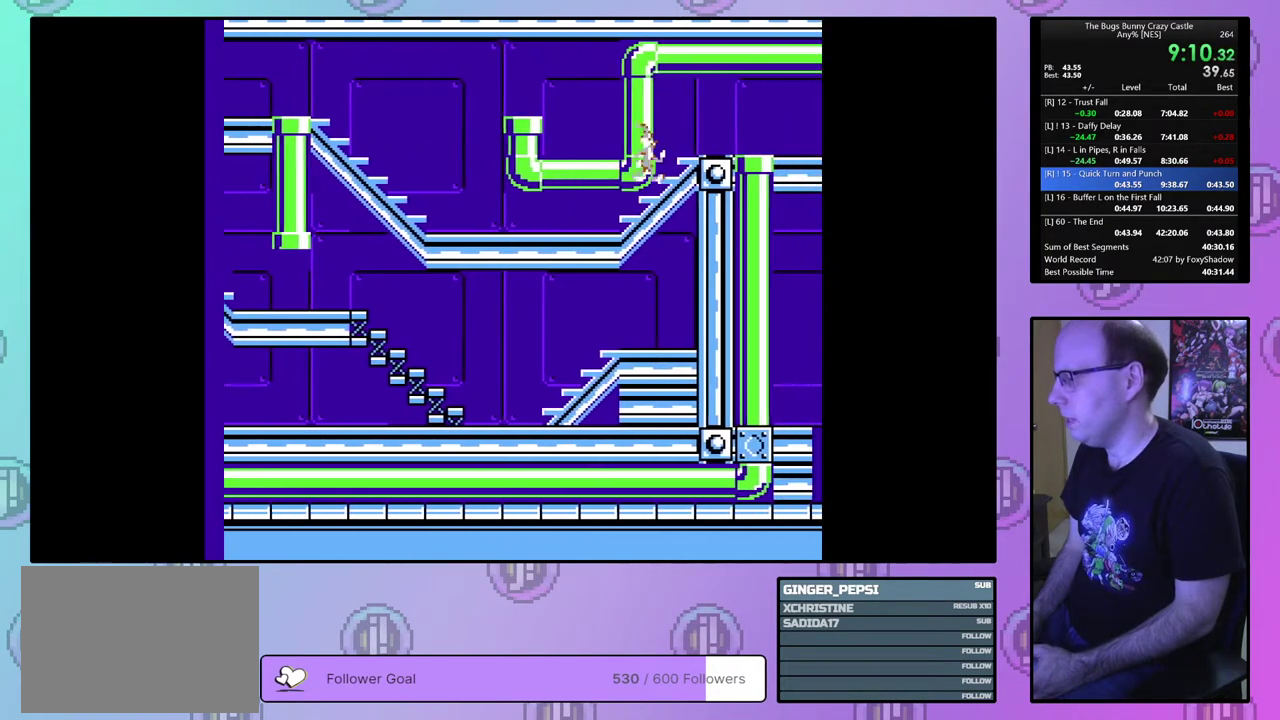
{"dt_ms": 500, "buttons": ["DPAD_RIGHT"], "events": []}
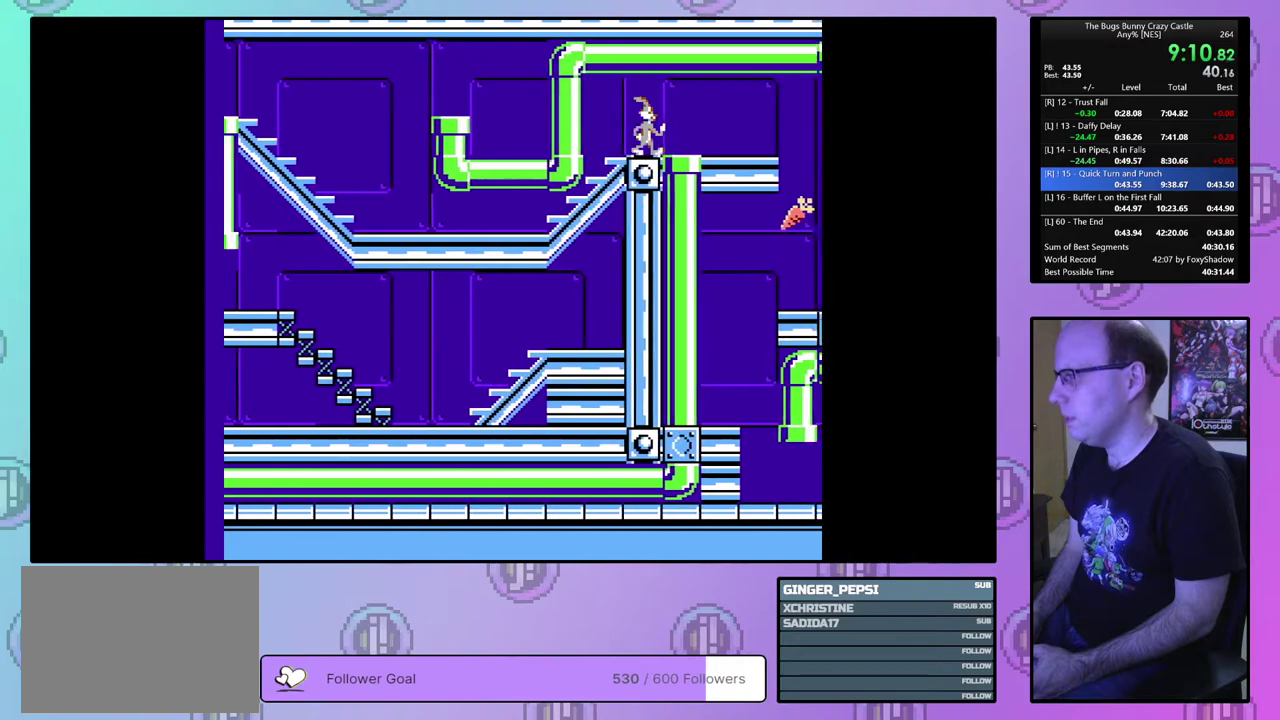
{"dt_ms": 500, "buttons": ["DPAD_RIGHT"], "events": []}
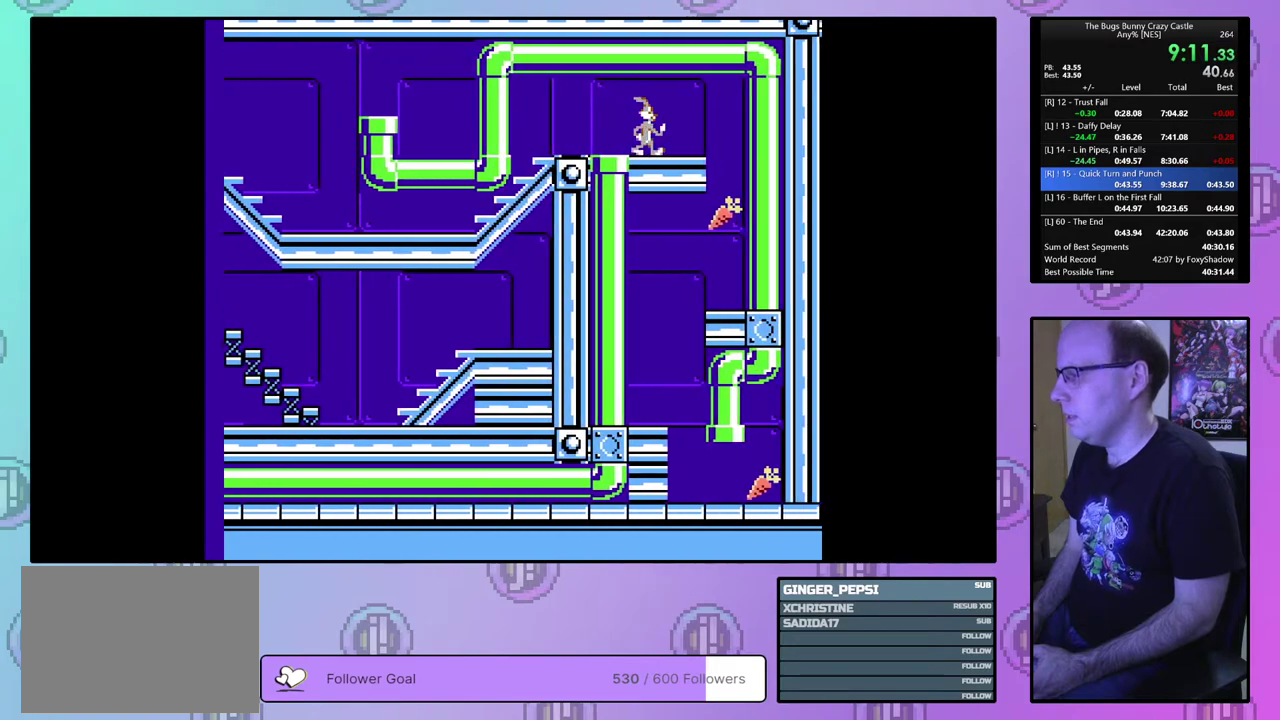
{"dt_ms": 500, "buttons": ["DPAD_LEFT"], "events": [[500, "DPAD_LEFT", "down"], [500, "DPAD_RIGHT", "up"]]}
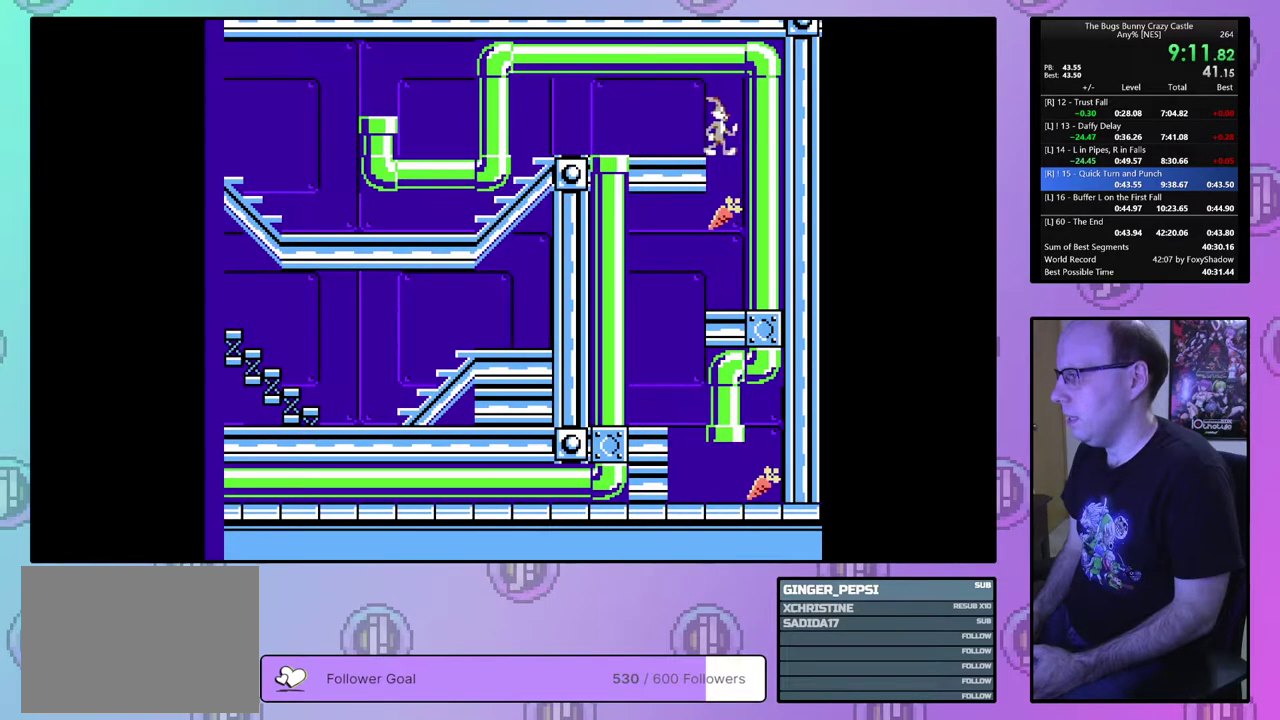
{"dt_ms": 500, "buttons": ["DPAD_LEFT"], "events": []}